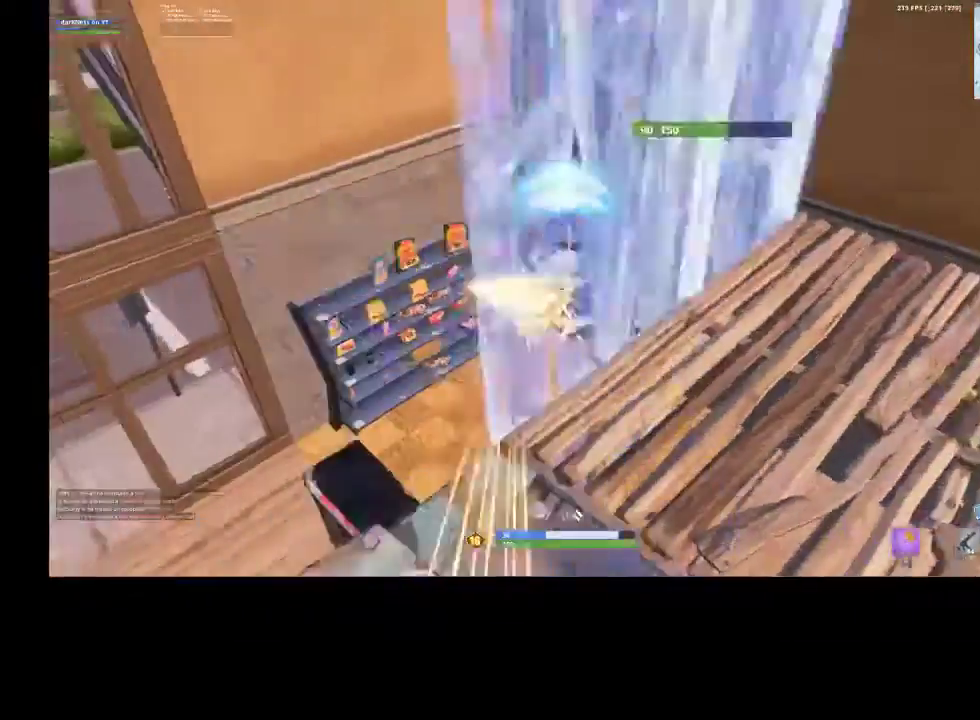
Gameplay with a controller (PlayStation layout); each line is a JSON object with the inputs held at the frame after it. "events" lists button and stick changes between this image and that frame as [ms after this image, input, new state], when the widget could be followed in between.
{"buttons": ["R1", "R2"], "left_stick": "up-left", "right_stick": "center", "events": [[33, "right_stick", "center"], [67, "CROSS", "down"], [100, "CIRCLE", "down"], [100, "CROSS", "up"], [133, "R2", "up"], [167, "CIRCLE", "up"], [200, "R1", "down"], [200, "R2", "down"], [200, "left_stick", "up-left"], [300, "R1", "up"], [300, "R2", "up"], [367, "CIRCLE", "down"], [467, "CIRCLE", "up"], [467, "R1", "down"], [467, "R2", "down"]]}
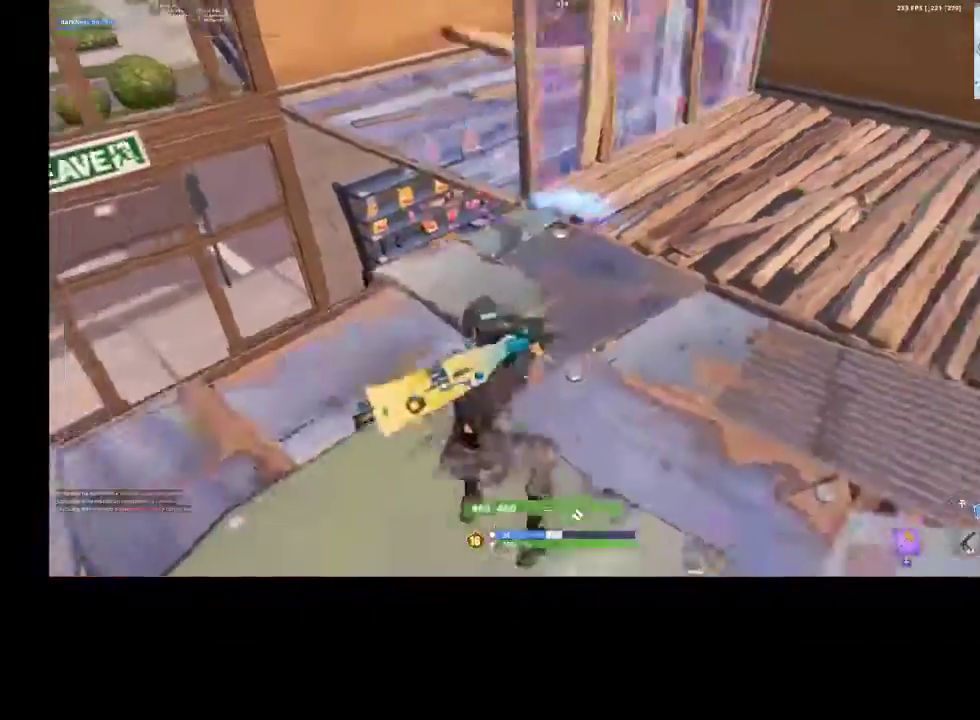
{"buttons": [], "left_stick": "up-left", "right_stick": "center", "events": [[67, "R1", "up"], [67, "R2", "up"], [67, "left_stick", "left"], [100, "right_stick", "left"], [200, "right_stick", "center"], [367, "left_stick", "up-left"]]}
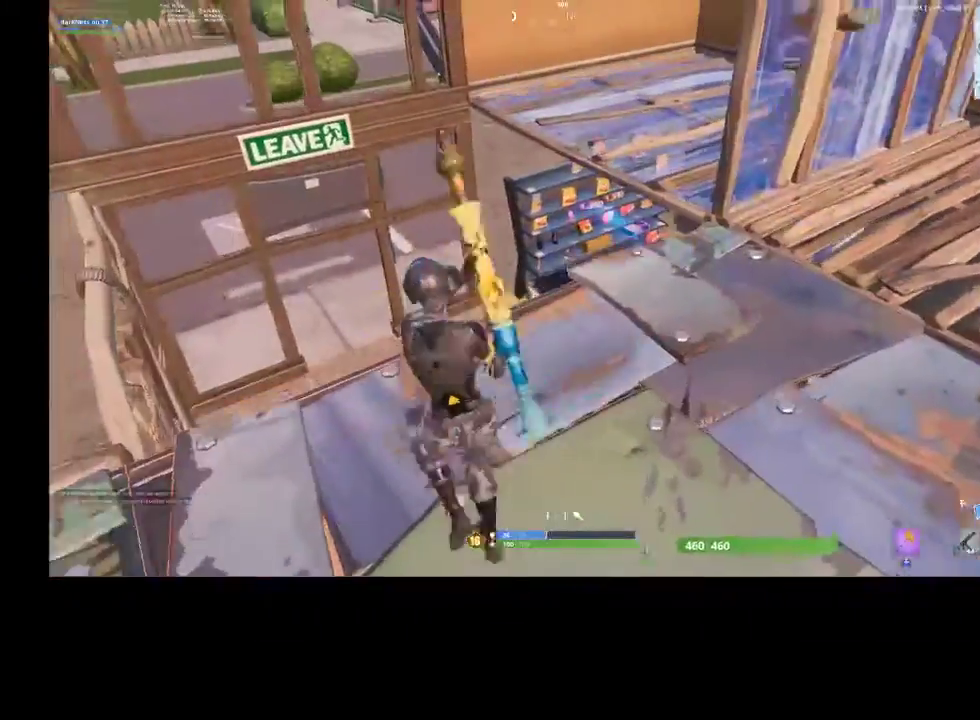
{"buttons": [], "left_stick": "down-left", "right_stick": "center", "events": [[267, "R2", "down"], [267, "left_stick", "down-left"], [367, "L1", "down"], [367, "R2", "up"], [433, "L1", "up"]]}
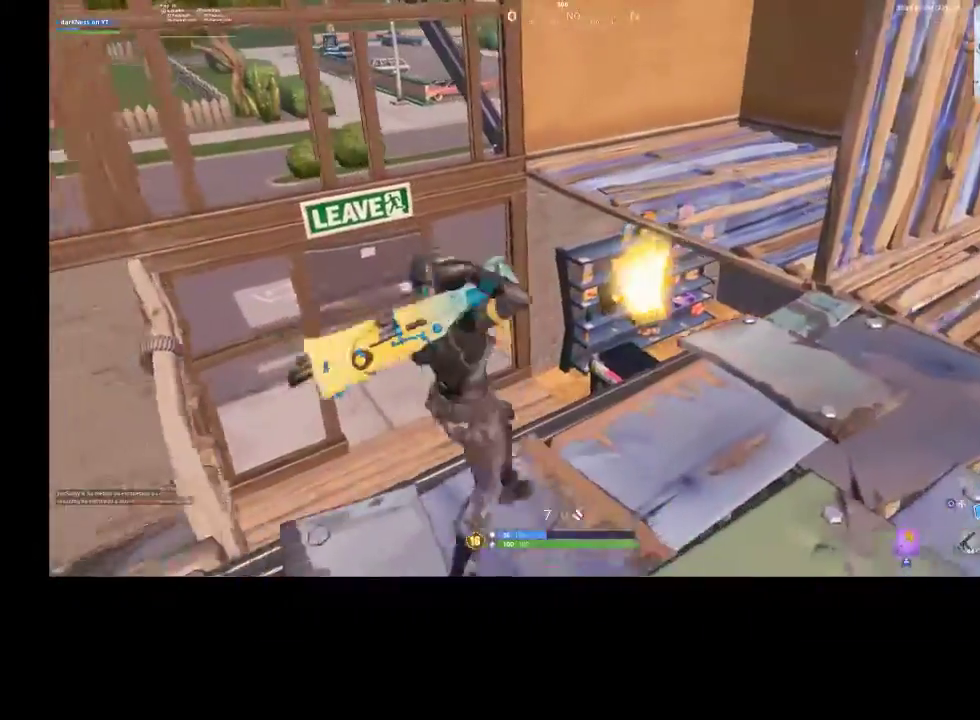
{"buttons": [], "left_stick": "up-right", "right_stick": "right", "events": [[100, "left_stick", "down-right"], [267, "left_stick", "up-right"], [300, "right_stick", "right"]]}
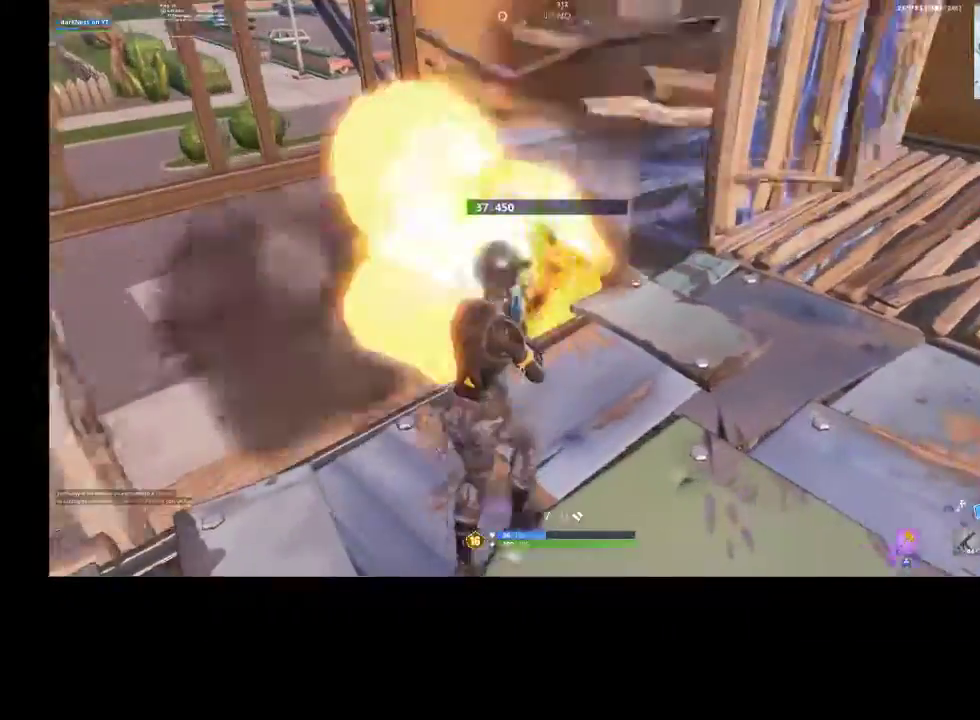
{"buttons": [], "left_stick": "up", "right_stick": "down-right", "events": [[33, "left_stick", "up"], [33, "right_stick", "center"], [133, "right_stick", "down-right"]]}
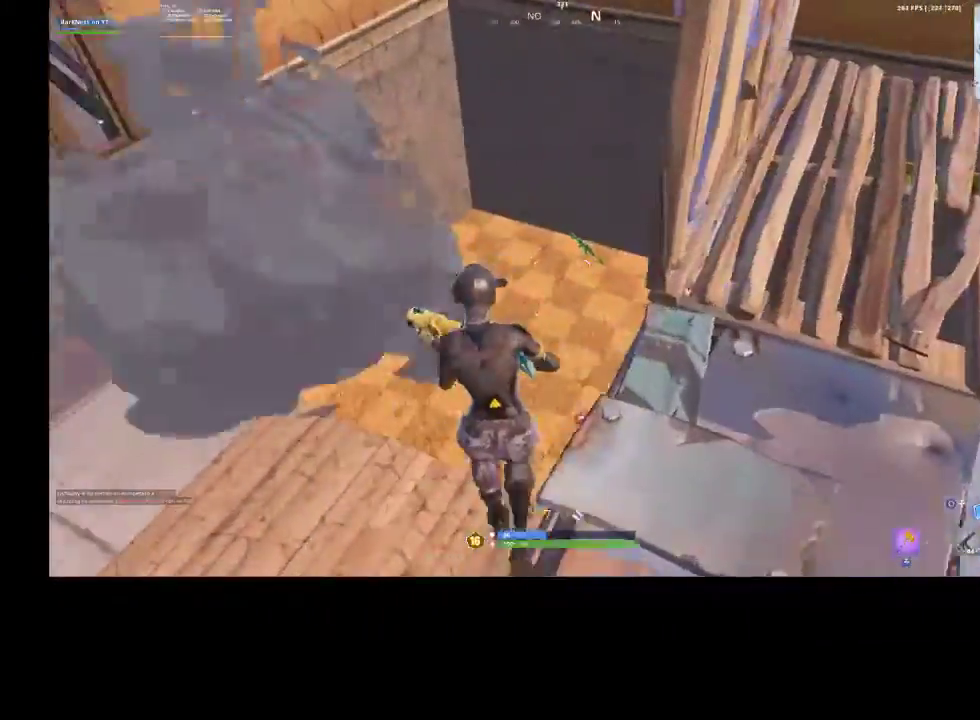
{"buttons": [], "left_stick": "down", "right_stick": "up-right", "events": [[33, "right_stick", "right"], [100, "left_stick", "down-right"], [133, "right_stick", "up-right"], [200, "R1", "down"], [200, "R2", "down"], [300, "R1", "up"], [300, "R2", "up"], [367, "left_stick", "down"]]}
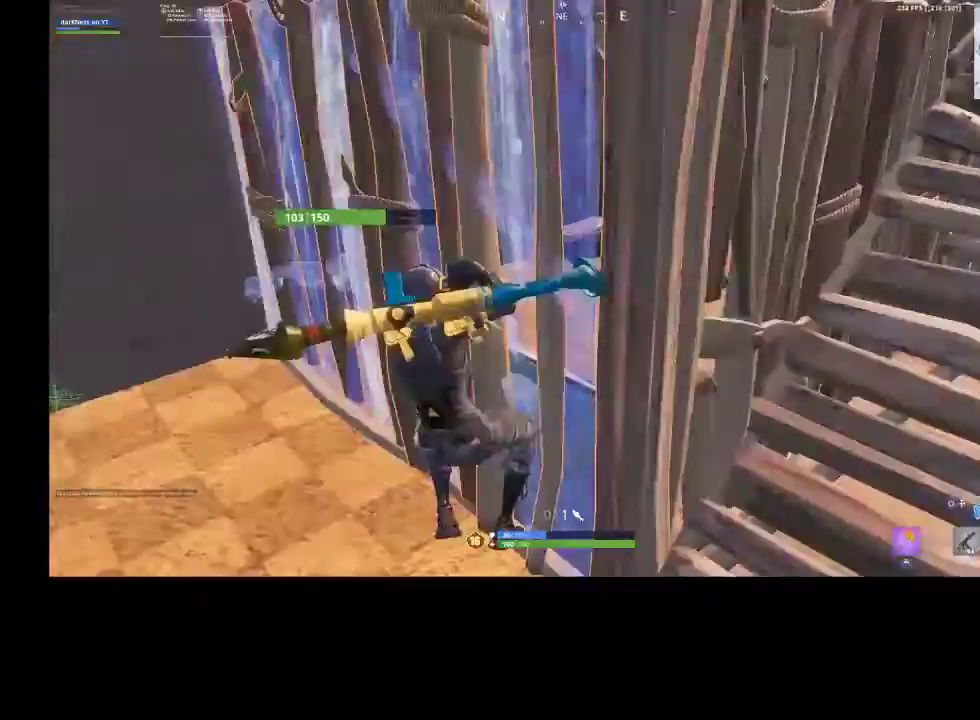
{"buttons": [], "left_stick": "right", "right_stick": "center", "events": [[167, "right_stick", "center"], [333, "left_stick", "down-right"], [367, "R3", "down"], [467, "left_stick", "right"], [500, "R3", "up"]]}
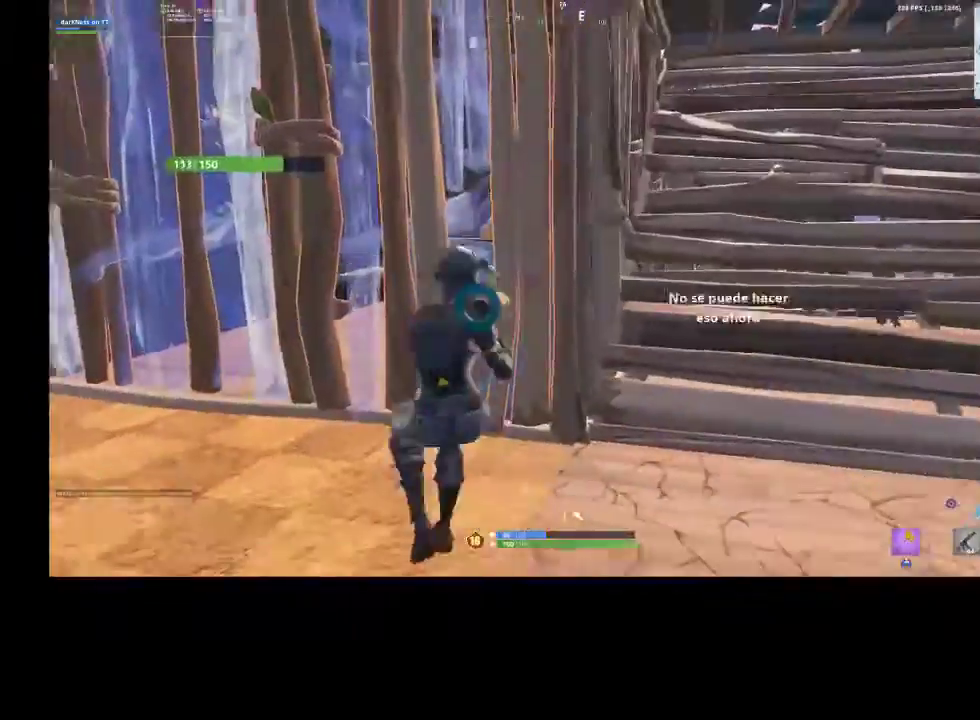
{"buttons": ["CROSS"], "left_stick": "down-right", "right_stick": "center", "events": [[33, "right_stick", "right"], [100, "R3", "down"], [100, "right_stick", "up-right"], [167, "R3", "up"], [367, "right_stick", "center"], [400, "CROSS", "down"], [467, "left_stick", "down-right"]]}
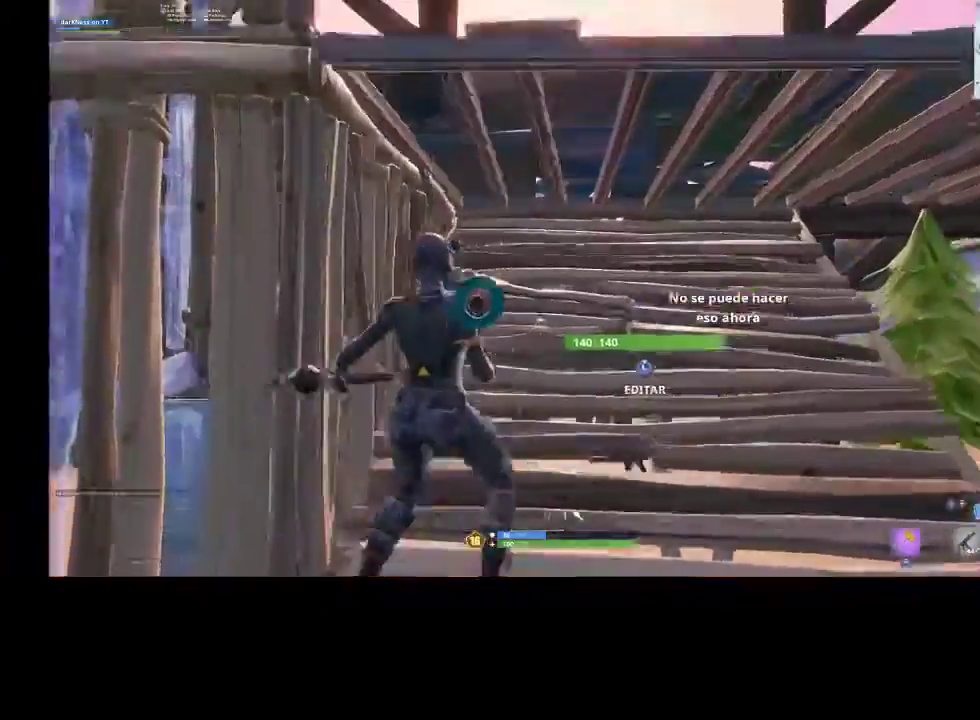
{"buttons": [], "left_stick": "left", "right_stick": "center", "events": [[33, "CROSS", "up"], [233, "left_stick", "left"], [233, "right_stick", "right"], [433, "right_stick", "center"]]}
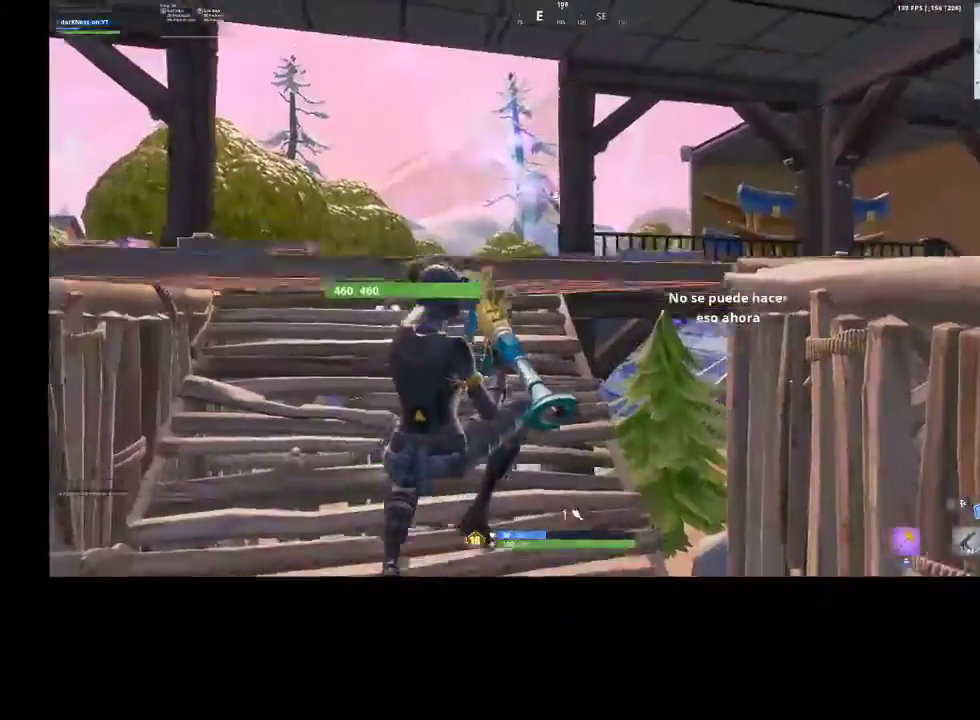
{"buttons": [], "left_stick": "down-right", "right_stick": "center", "events": [[100, "left_stick", "up-left"], [333, "R3", "down"], [367, "left_stick", "down-right"], [467, "R3", "up"]]}
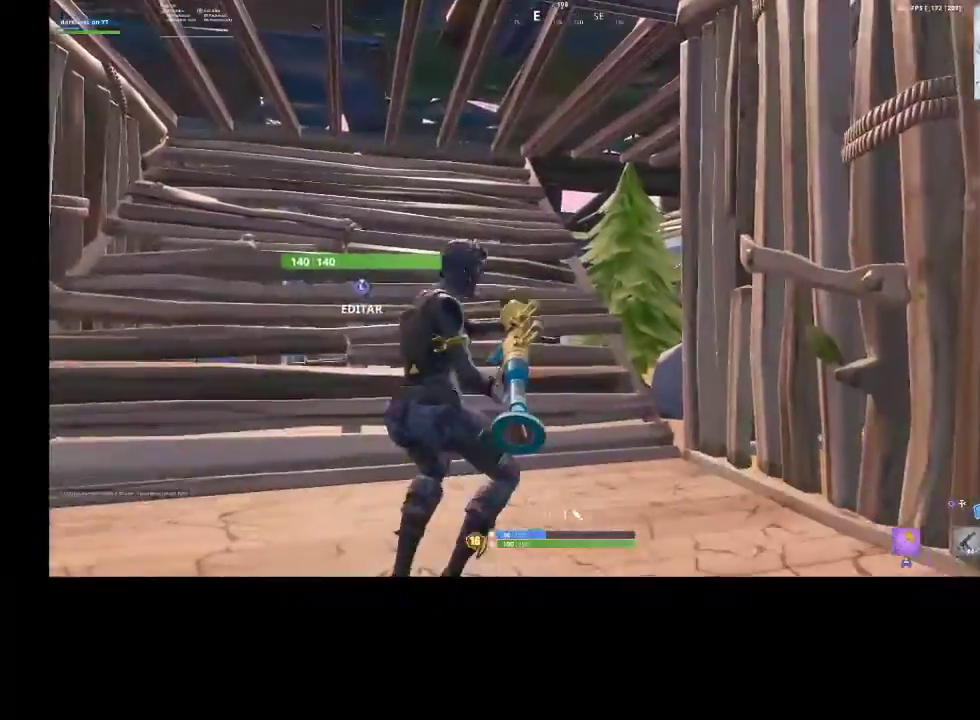
{"buttons": ["R3"], "left_stick": "down-right", "right_stick": "center", "events": [[67, "R3", "down"], [167, "R3", "up"], [167, "right_stick", "up"], [333, "left_stick", "right"], [333, "right_stick", "center"], [433, "R3", "down"], [433, "left_stick", "down-right"]]}
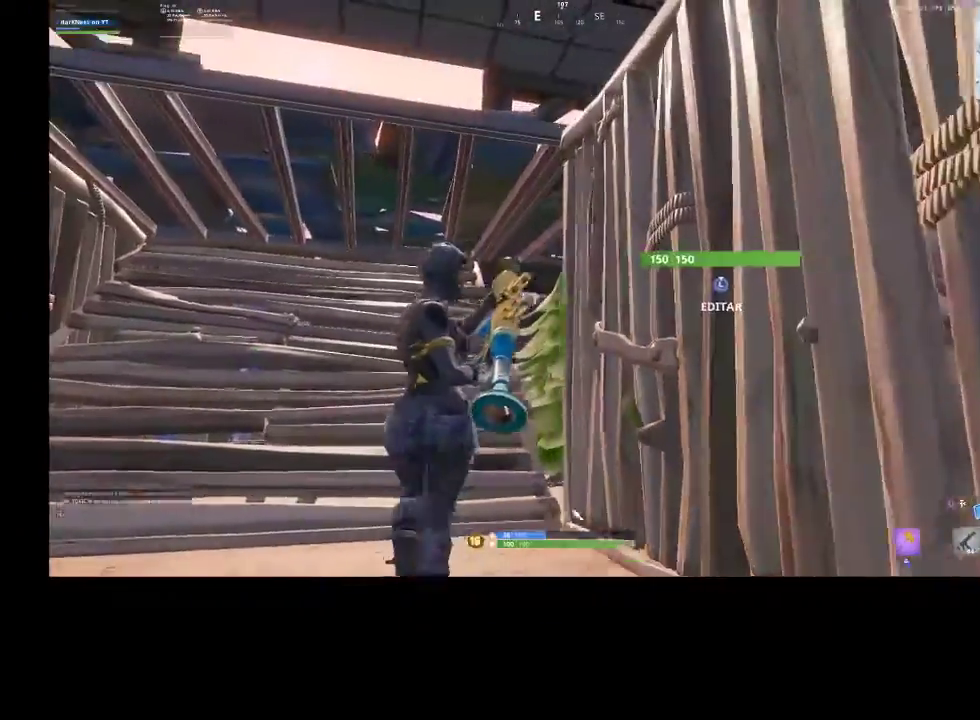
{"buttons": ["CROSS"], "left_stick": "up-left", "right_stick": "center", "events": [[33, "R3", "up"], [33, "left_stick", "down"], [100, "R3", "down"], [133, "left_stick", "down-left"], [200, "R3", "up"], [233, "right_stick", "down"], [300, "right_stick", "center"], [433, "left_stick", "up-left"], [500, "CROSS", "down"]]}
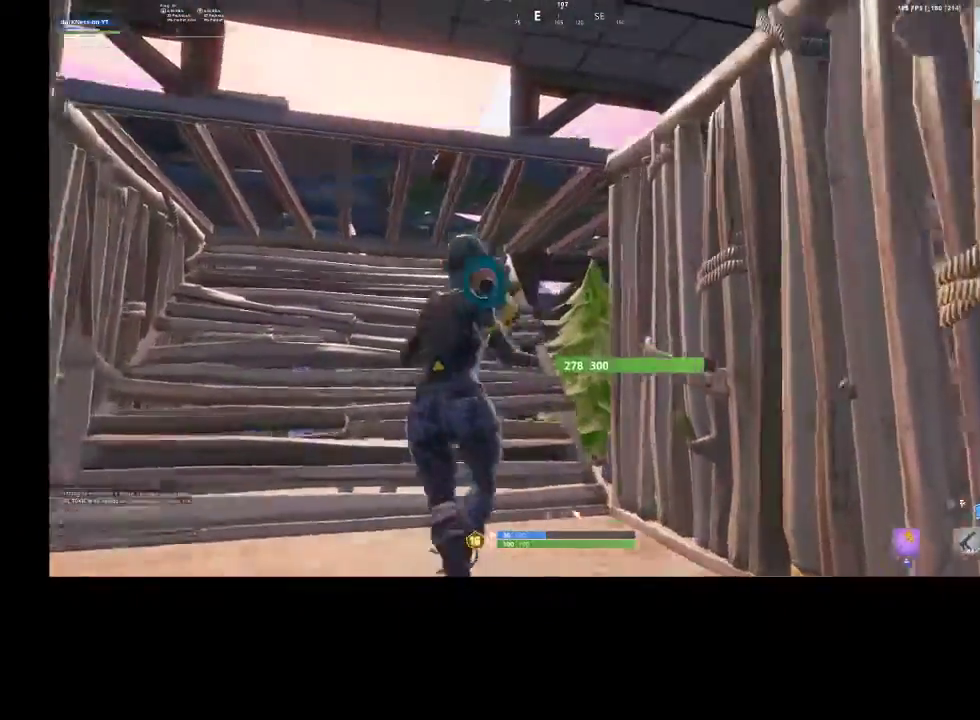
{"buttons": ["L2"], "left_stick": "up", "right_stick": "up-left", "events": [[67, "CIRCLE", "down"], [67, "CROSS", "up"], [167, "CIRCLE", "up"], [167, "left_stick", "up-right"], [200, "right_stick", "down"], [333, "left_stick", "up"], [400, "L2", "down"], [433, "right_stick", "up-left"]]}
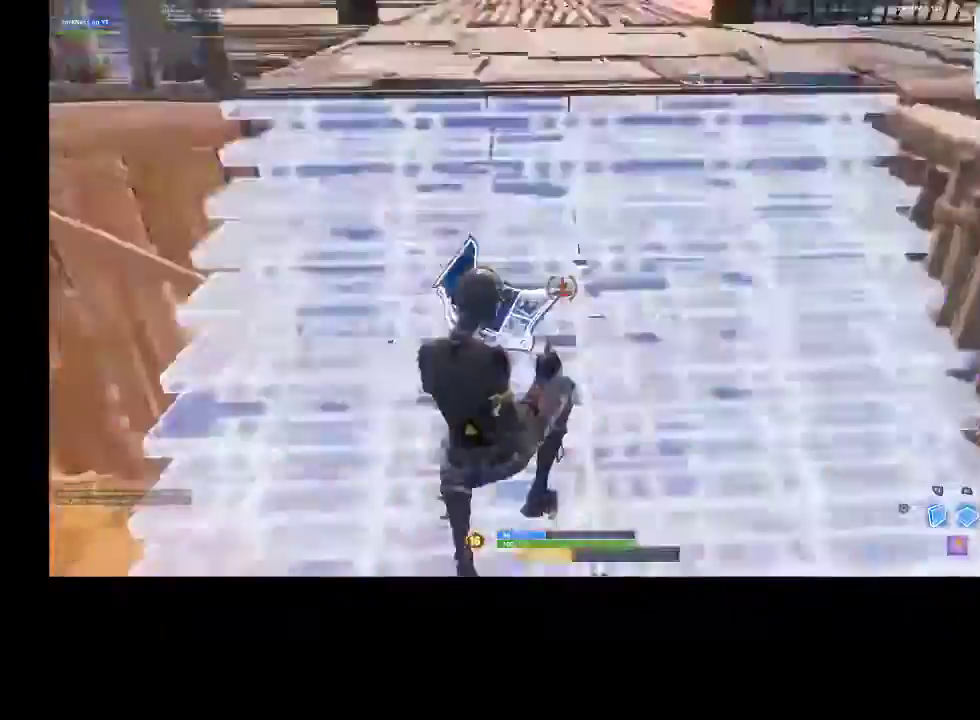
{"buttons": [], "left_stick": "up", "right_stick": "center", "events": [[100, "L2", "up"], [133, "CIRCLE", "down"], [133, "right_stick", "center"], [233, "CIRCLE", "up"], [267, "L1", "down"], [367, "L1", "up"]]}
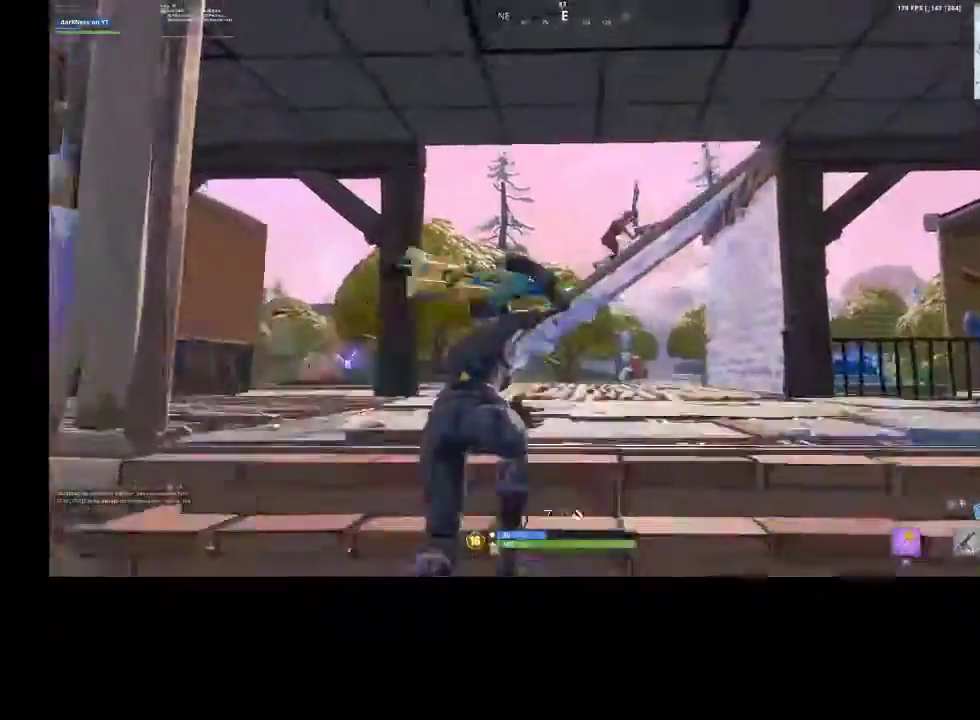
{"buttons": ["R3"], "left_stick": "up-left", "right_stick": "center", "events": [[33, "right_stick", "up-right"], [233, "L2", "down"], [300, "R2", "down"], [333, "R3", "down"], [433, "L2", "up"], [433, "left_stick", "up-left"], [467, "R2", "up"], [467, "right_stick", "center"]]}
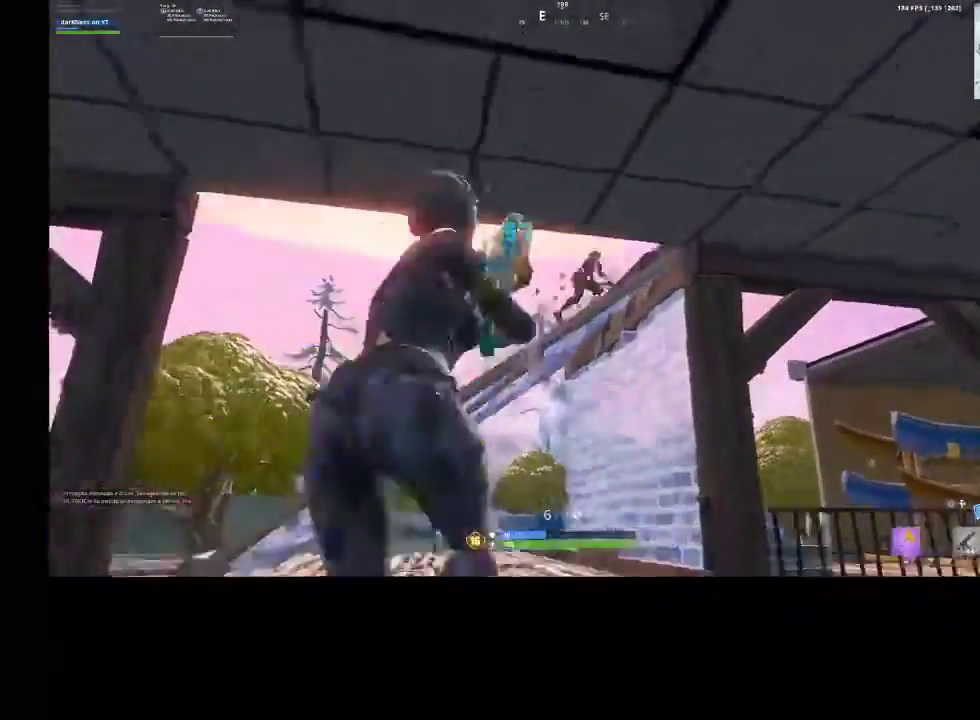
{"buttons": [], "left_stick": "up-left", "right_stick": "center", "events": [[67, "R3", "up"], [133, "right_stick", "right"], [200, "right_stick", "center"]]}
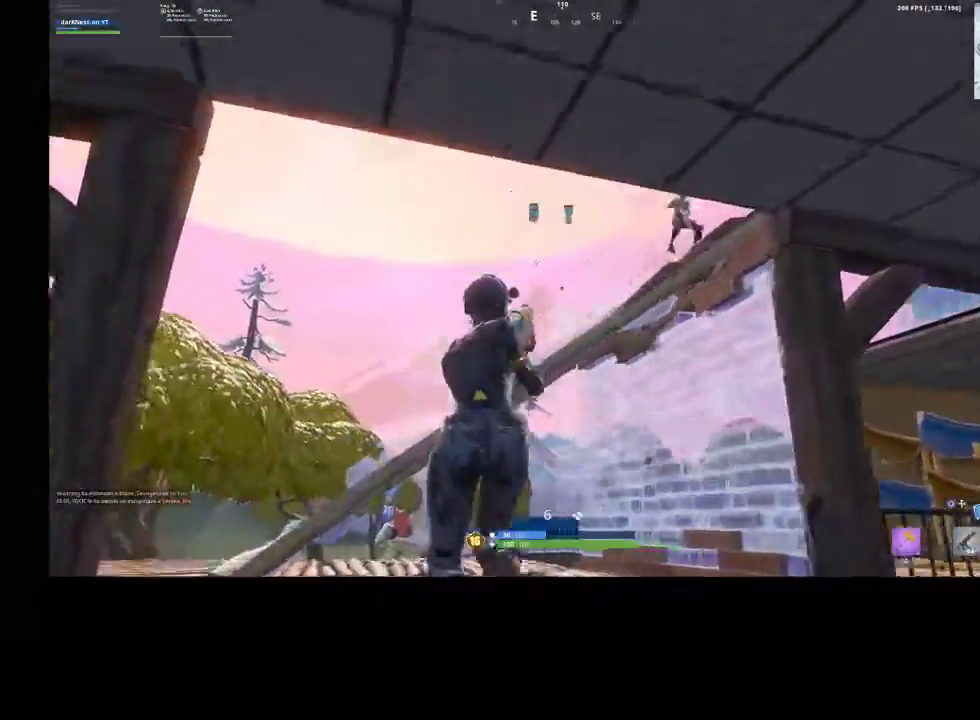
{"buttons": [], "left_stick": "up", "right_stick": "center", "events": [[33, "CROSS", "down"], [33, "left_stick", "up"], [100, "CROSS", "up"], [233, "right_stick", "right"], [400, "right_stick", "center"]]}
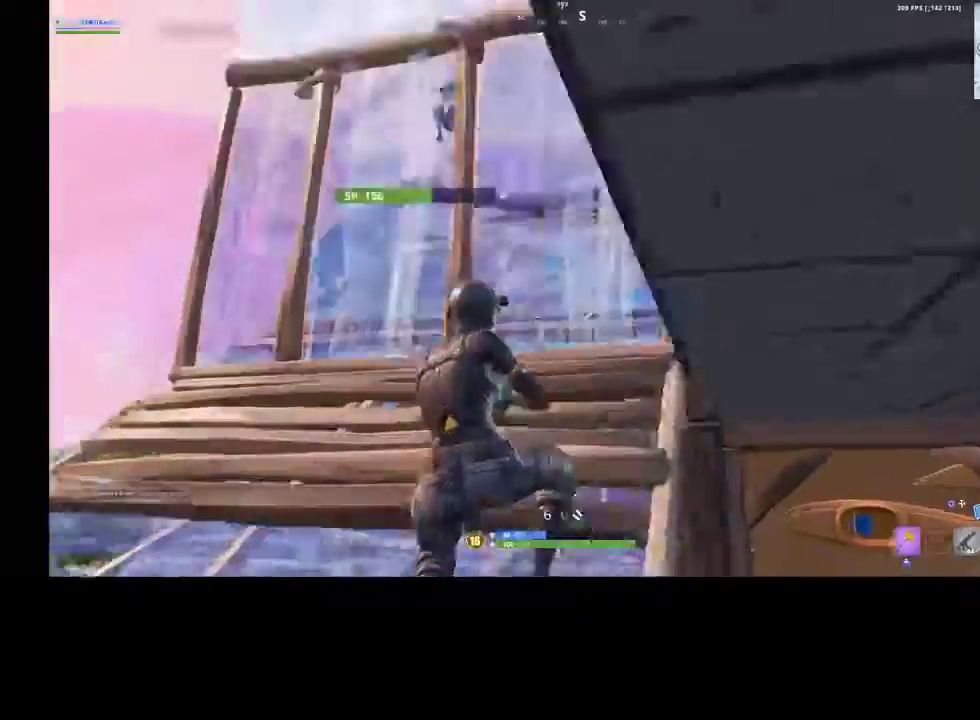
{"buttons": [], "left_stick": "right", "right_stick": "right", "events": [[367, "left_stick", "right"], [467, "right_stick", "right"]]}
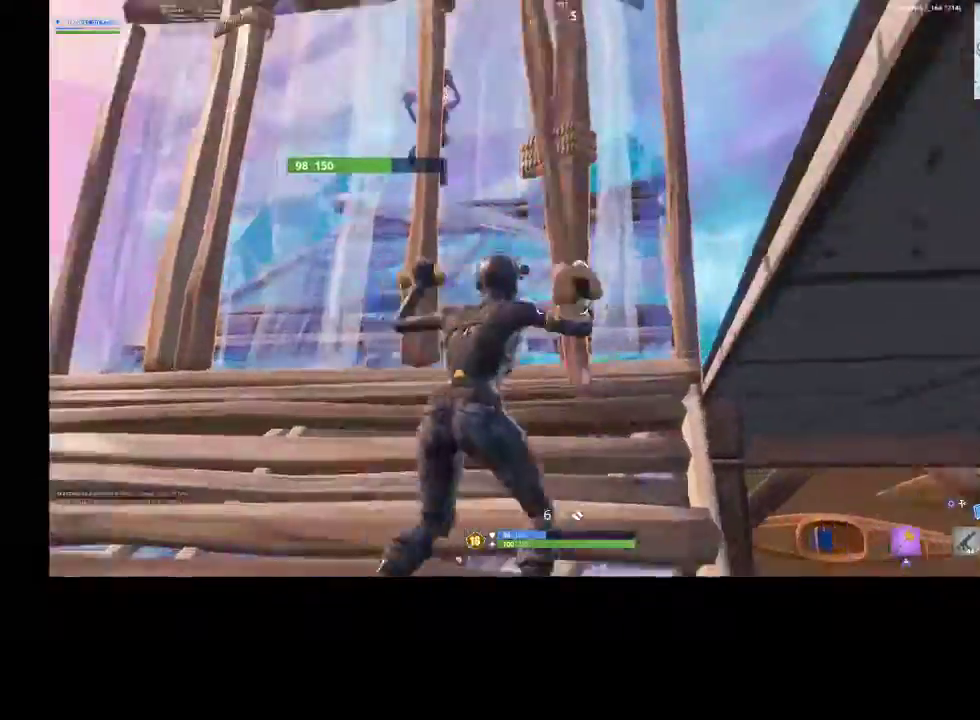
{"buttons": [], "left_stick": "right", "right_stick": "down-left", "events": [[33, "left_stick", "up-right"], [67, "right_stick", "center"], [133, "CROSS", "down"], [233, "CROSS", "up"], [300, "right_stick", "left"], [400, "right_stick", "center"], [467, "left_stick", "right"], [500, "right_stick", "down-left"]]}
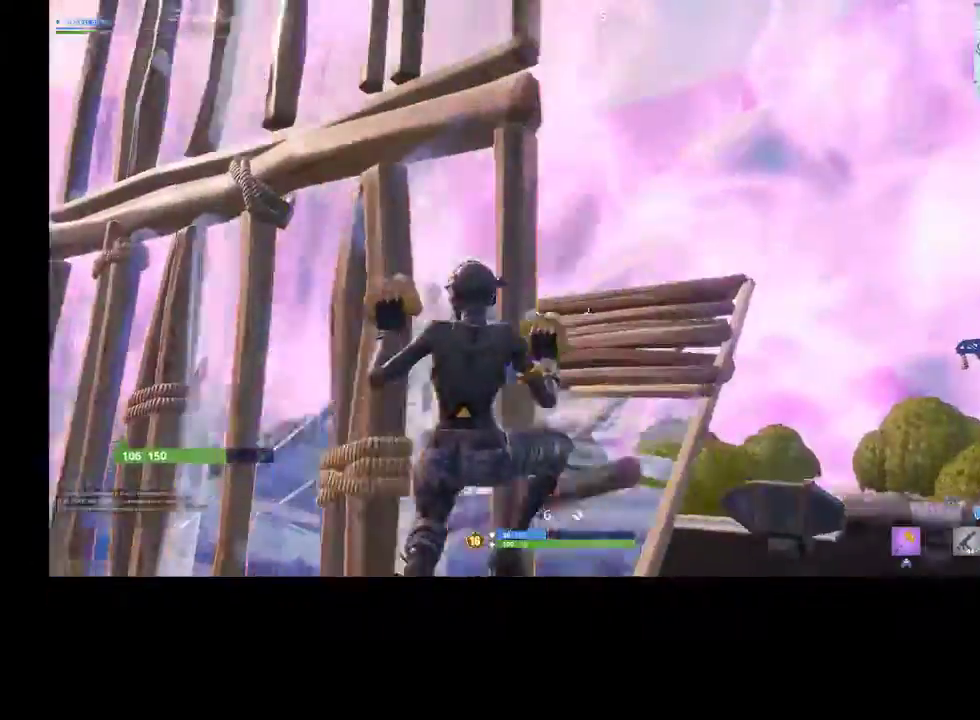
{"buttons": ["CROSS"], "left_stick": "up", "right_stick": "center", "events": [[133, "left_stick", "up-right"], [200, "right_stick", "center"], [300, "right_stick", "left"], [433, "left_stick", "up"], [433, "right_stick", "center"], [467, "CROSS", "down"]]}
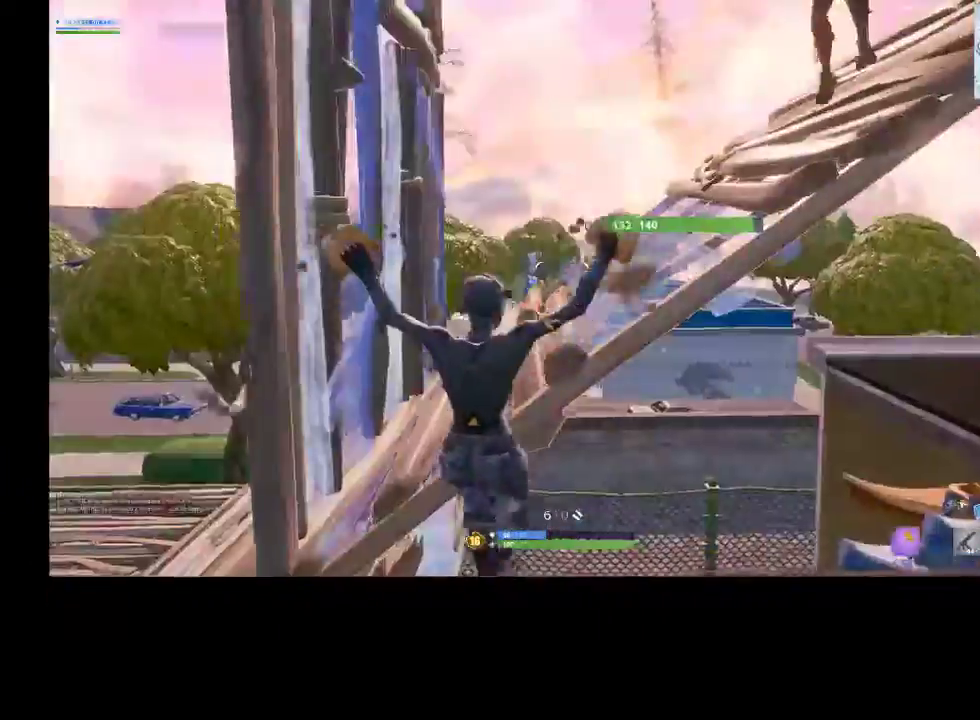
{"buttons": [], "left_stick": "up", "right_stick": "center", "events": [[67, "CROSS", "up"], [233, "right_stick", "right"], [367, "right_stick", "center"]]}
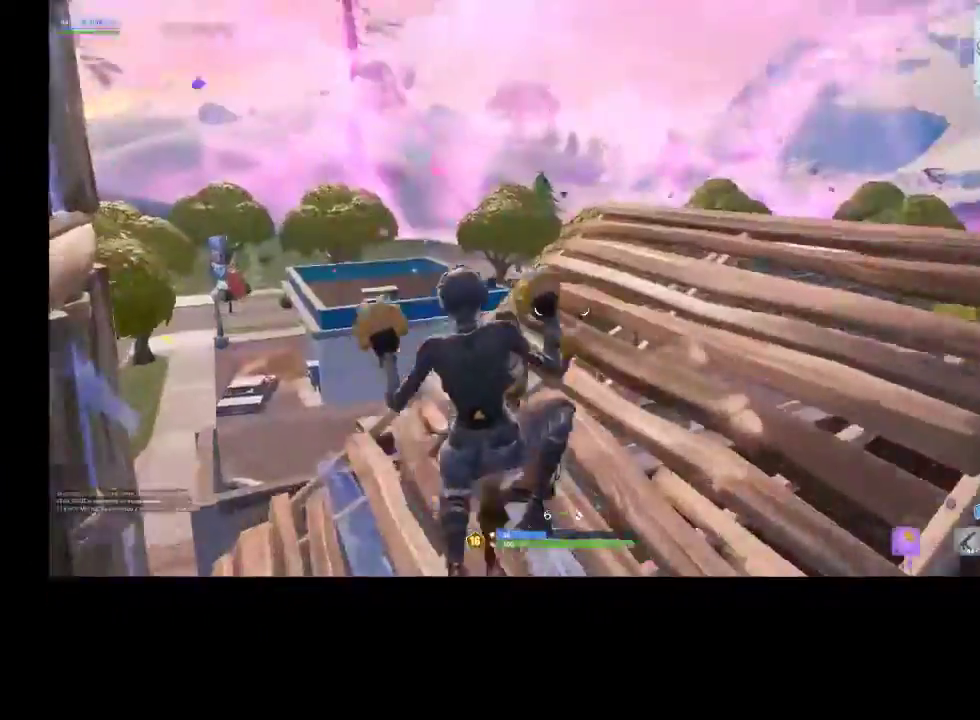
{"buttons": [], "left_stick": "right", "right_stick": "up-right", "events": [[33, "right_stick", "down-left"], [167, "left_stick", "right"], [233, "right_stick", "up-left"], [333, "right_stick", "up-right"]]}
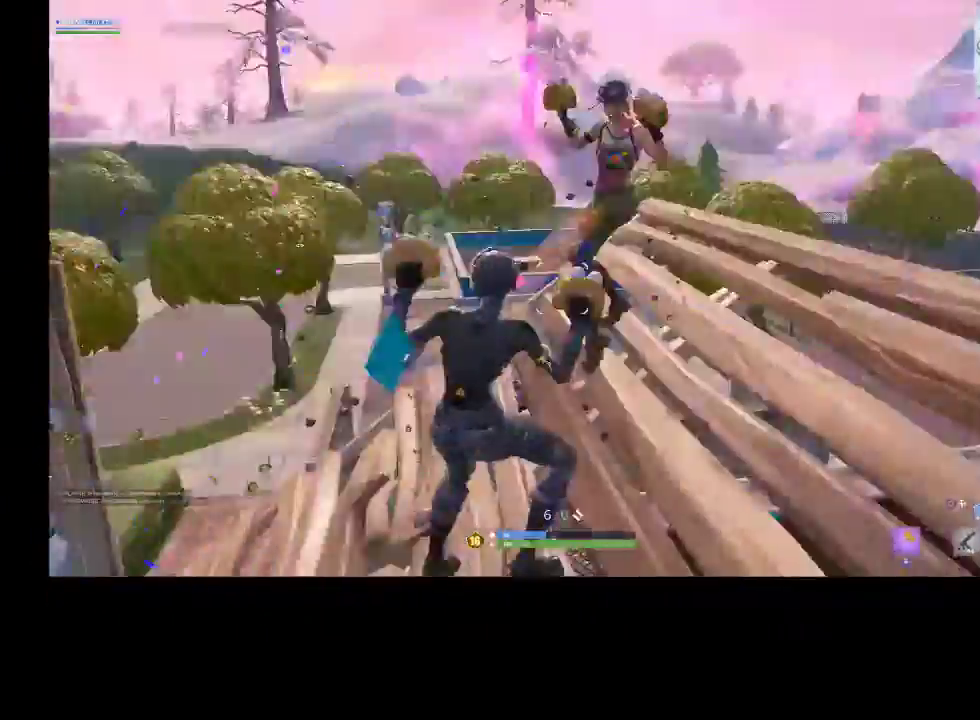
{"buttons": [], "left_stick": "down-right", "right_stick": "up-right", "events": [[33, "left_stick", "up-right"], [167, "right_stick", "center"], [267, "right_stick", "down-left"], [333, "left_stick", "down-right"], [467, "right_stick", "up-right"]]}
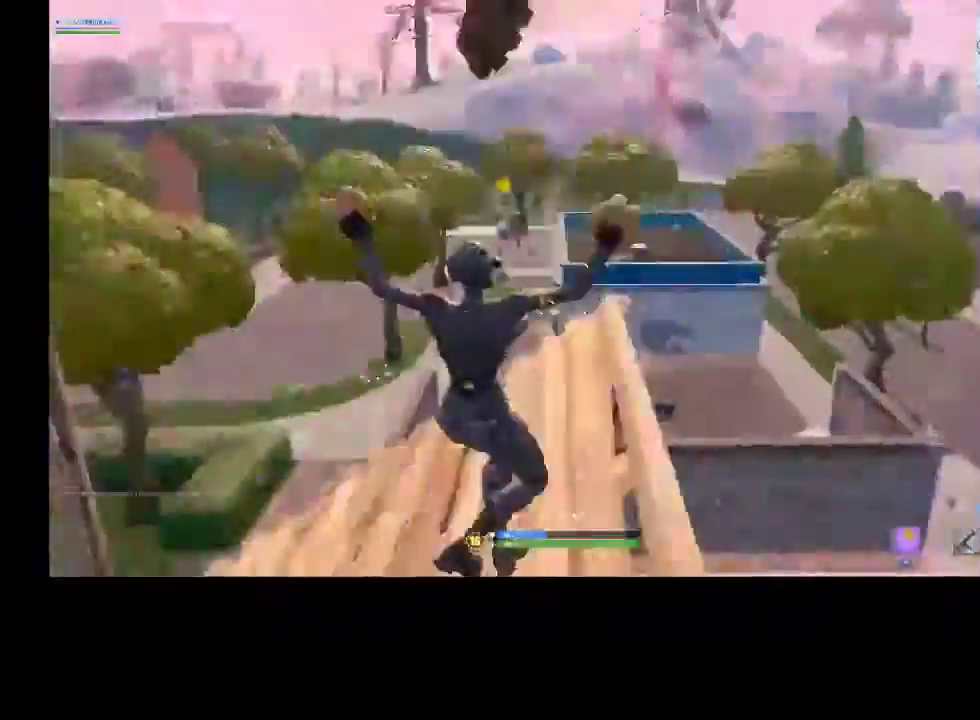
{"buttons": [], "left_stick": "down-right", "right_stick": "right", "events": [[67, "left_stick", "right"], [200, "left_stick", "center"], [200, "right_stick", "down-left"], [267, "left_stick", "down"], [367, "left_stick", "down-right"], [367, "right_stick", "right"]]}
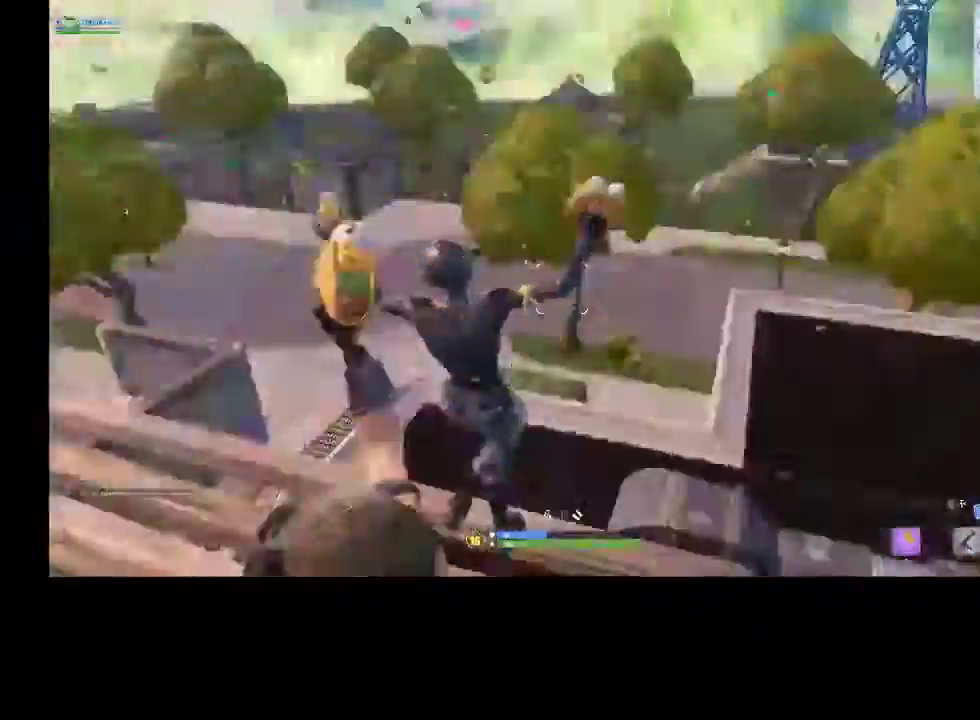
{"buttons": [], "left_stick": "up", "right_stick": "center", "events": [[167, "left_stick", "up-right"], [300, "right_stick", "center"], [367, "CROSS", "down"], [400, "left_stick", "up"], [467, "CROSS", "up"]]}
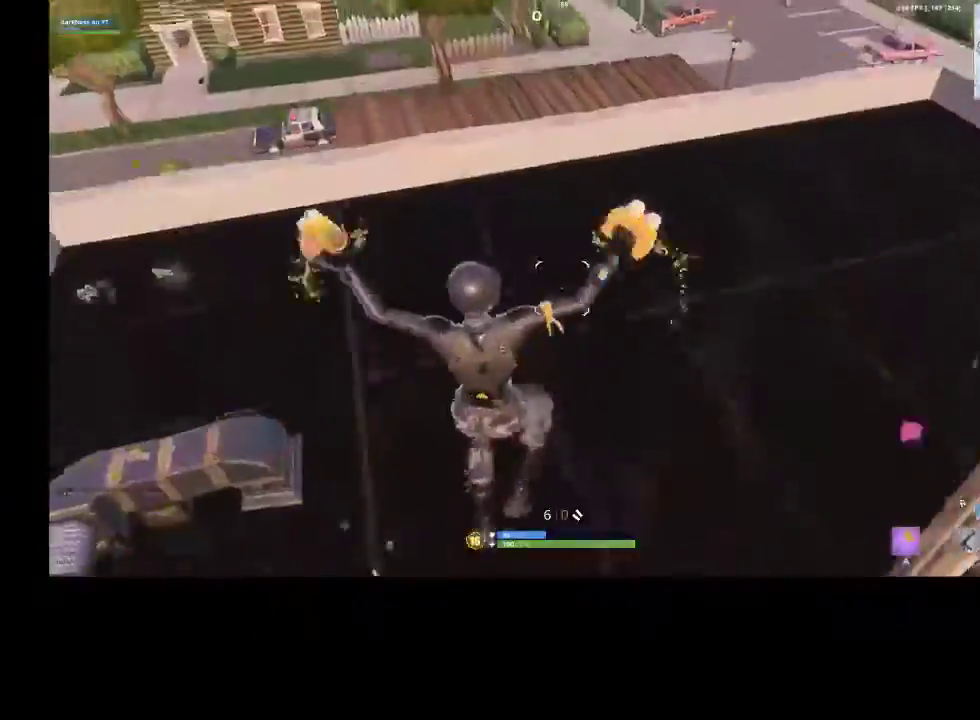
{"buttons": [], "left_stick": "up", "right_stick": "center", "events": [[100, "left_stick", "down-left"], [100, "right_stick", "down"], [200, "left_stick", "down-right"], [333, "left_stick", "right"], [333, "right_stick", "up-right"], [433, "left_stick", "up"], [433, "right_stick", "center"]]}
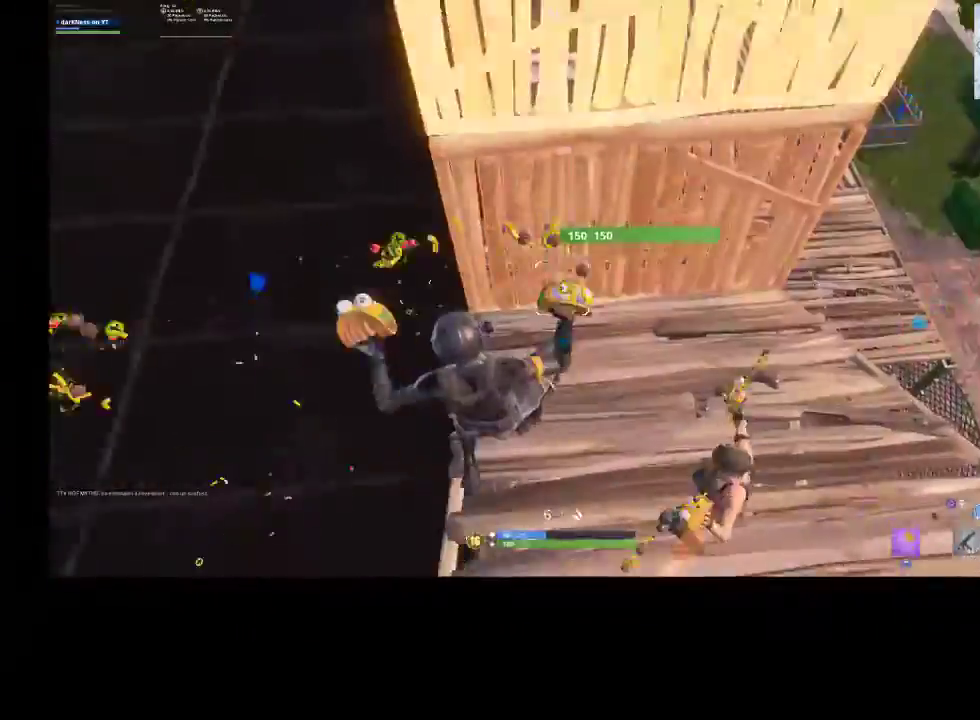
{"buttons": [], "left_stick": "up-left", "right_stick": "center", "events": [[300, "right_stick", "up-left"], [333, "left_stick", "up-left"], [467, "right_stick", "center"]]}
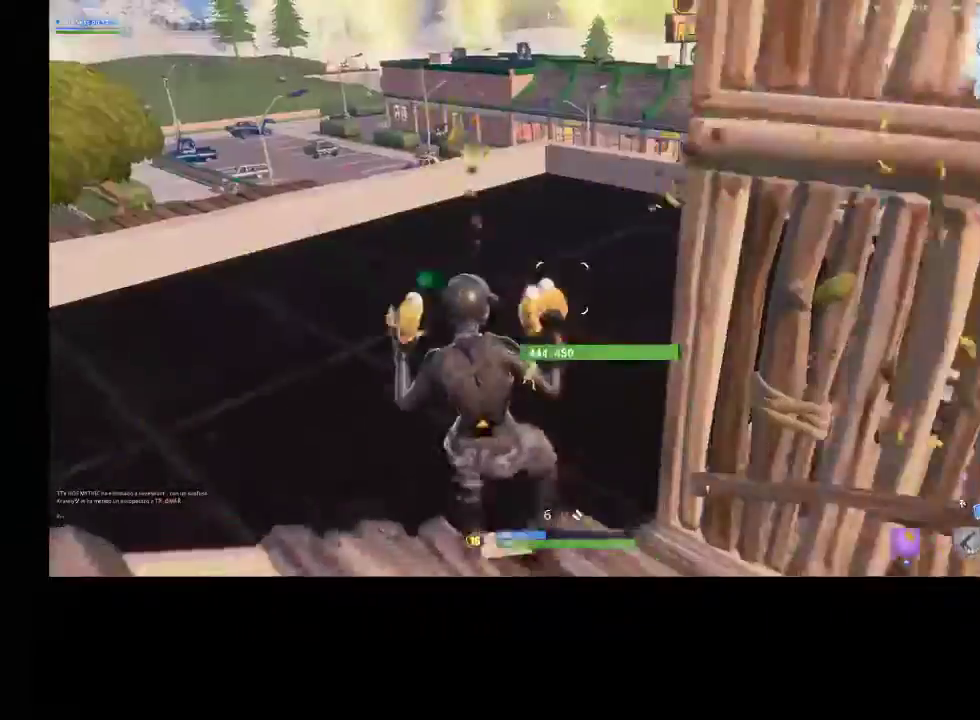
{"buttons": [], "left_stick": "up-right", "right_stick": "center", "events": [[100, "left_stick", "up"], [200, "right_stick", "left"], [300, "left_stick", "up-right"], [433, "right_stick", "center"]]}
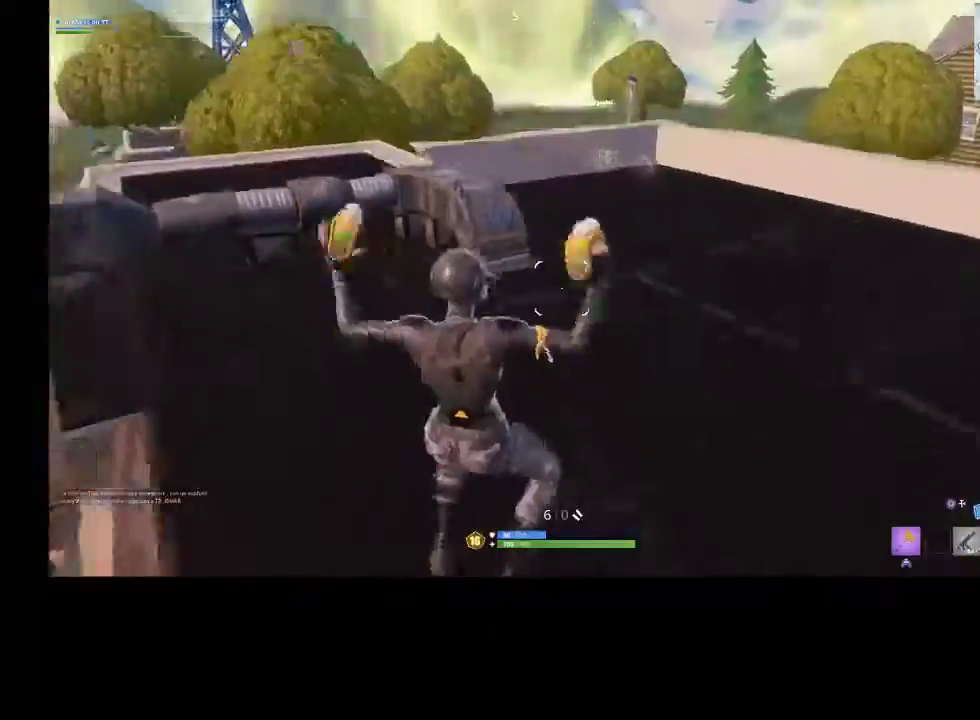
{"buttons": [], "left_stick": "down-left", "right_stick": "left", "events": [[100, "left_stick", "down-right"], [333, "right_stick", "left"], [433, "left_stick", "down-left"]]}
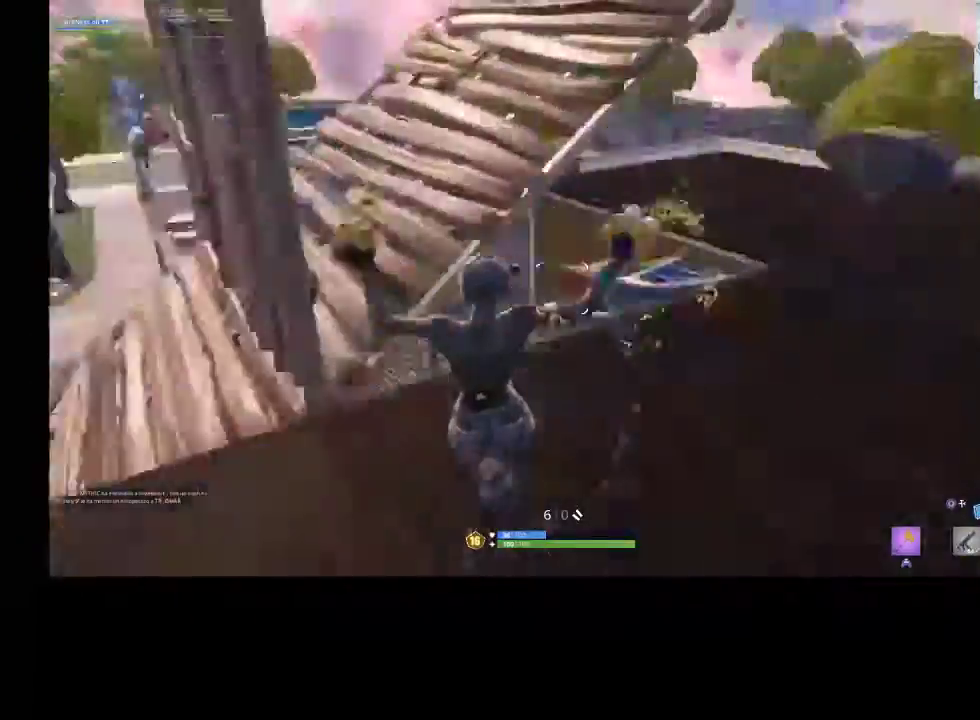
{"buttons": [], "left_stick": "up", "right_stick": "down-right", "events": [[67, "left_stick", "left"], [167, "left_stick", "up-left"], [200, "right_stick", "center"], [433, "left_stick", "up"], [433, "right_stick", "down-right"]]}